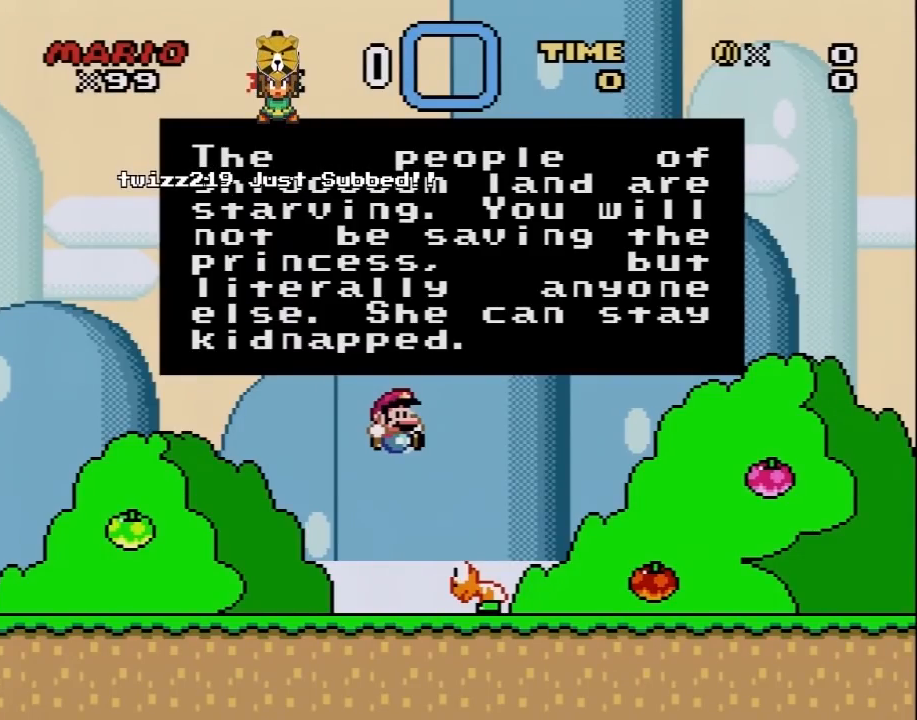
Gameplay with a controller (Nintendo layout); each line is a JSON object with the inputs held at the frame after it. "events" lists button and stick changes between this image and that frame as [ms after this image, input, new state], when the widget could be followed in between. Not read: L3 R3.
{"buttons": ["A"], "events": [[450, "A", "down"]]}
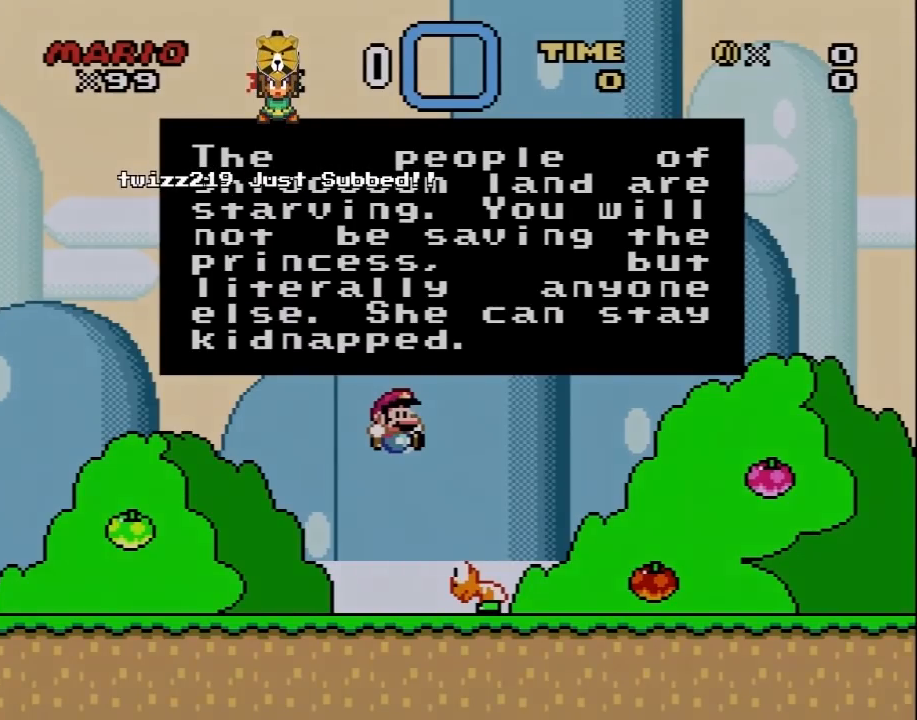
{"buttons": [], "events": [[117, "A", "up"]]}
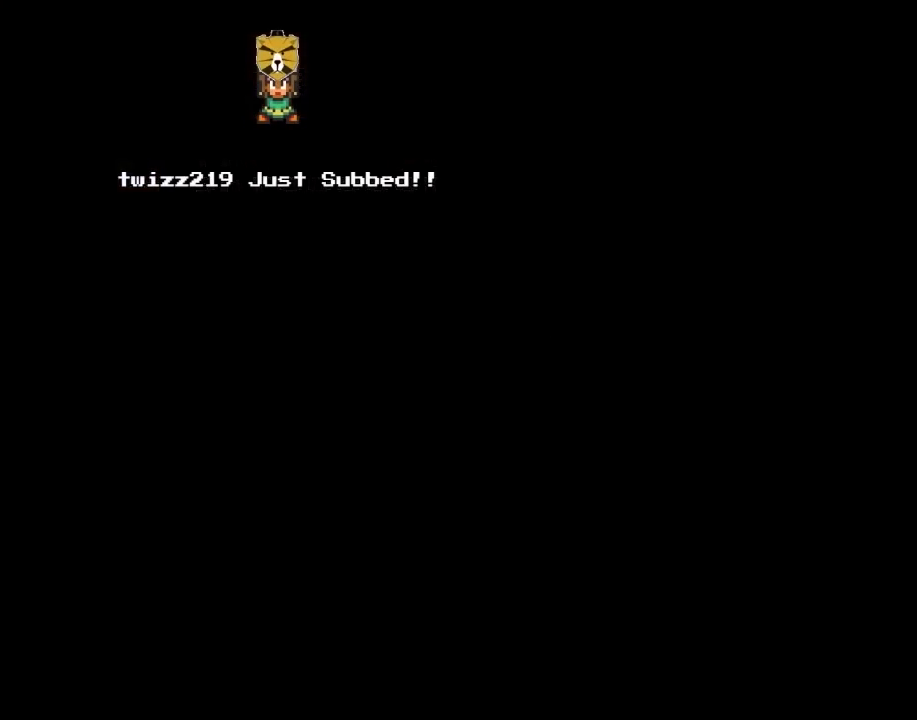
{"buttons": [], "events": []}
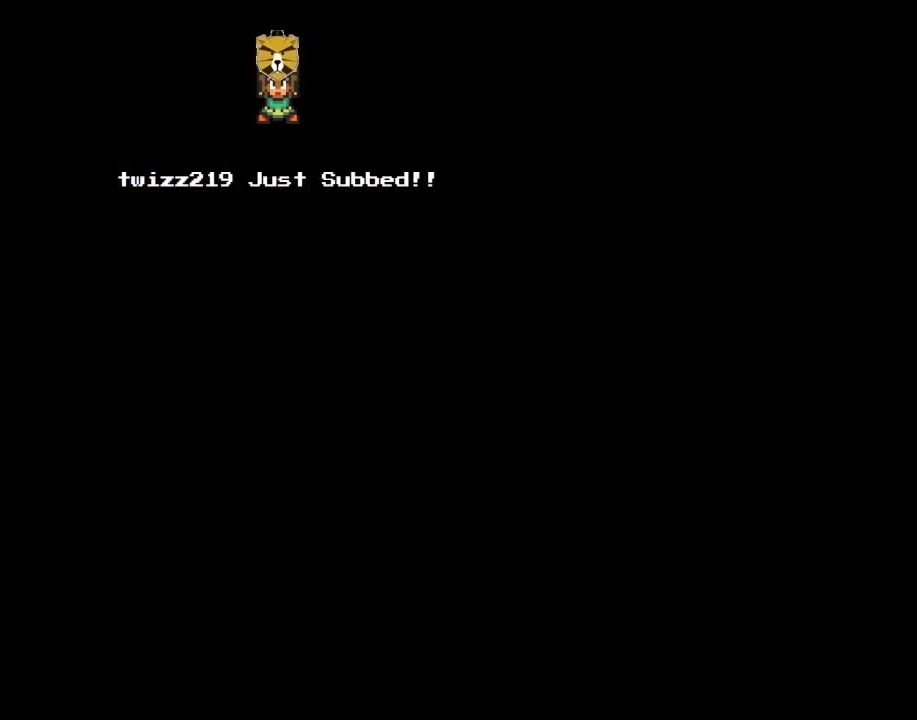
{"buttons": [], "events": []}
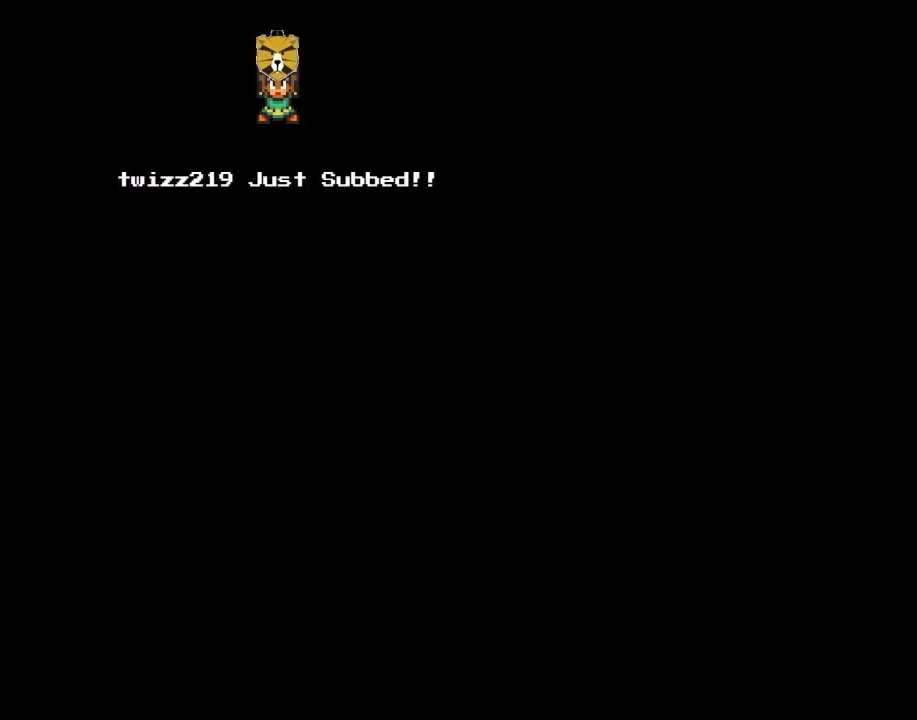
{"buttons": [], "events": []}
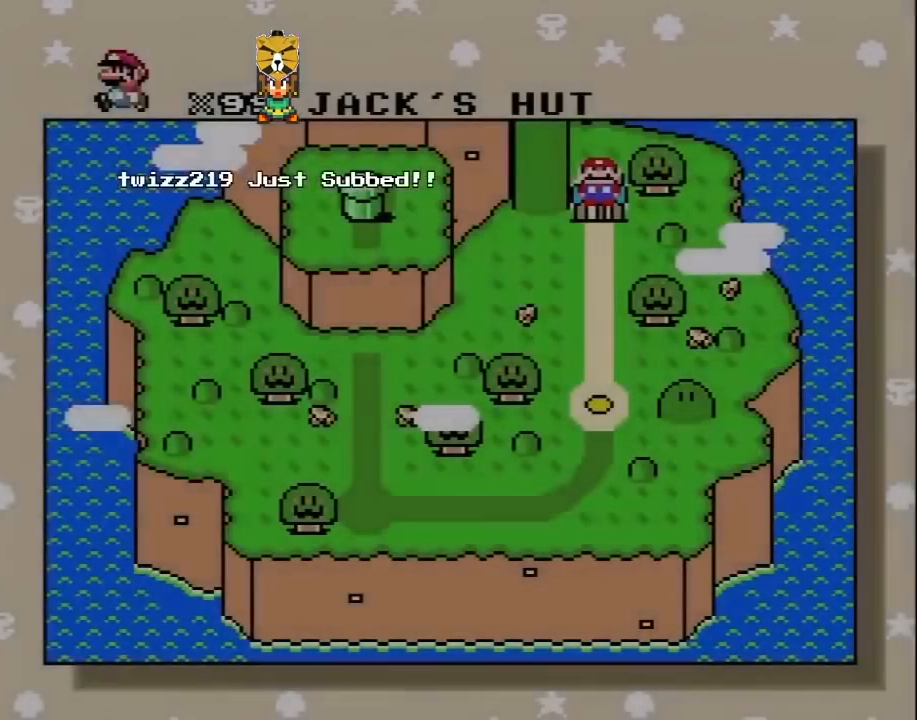
{"buttons": [], "events": []}
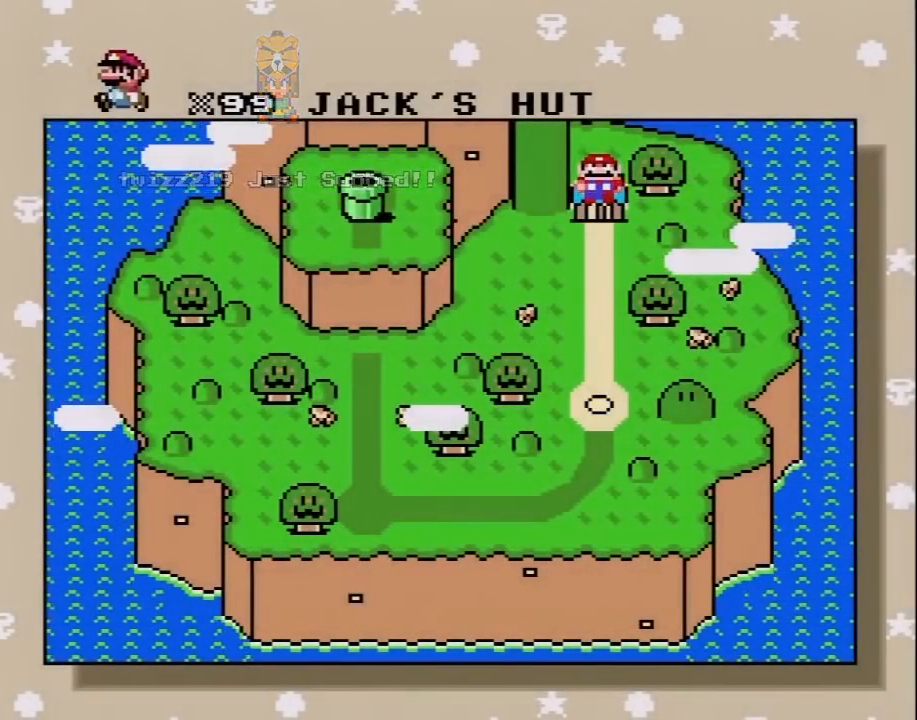
{"buttons": [], "events": []}
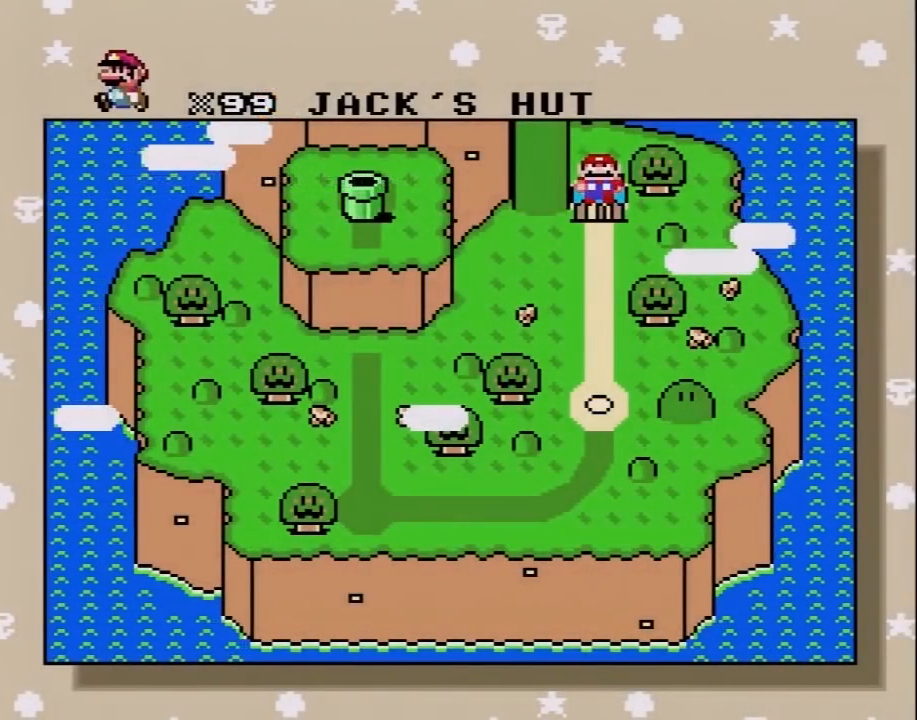
{"buttons": ["A"], "events": [[433, "A", "down"]]}
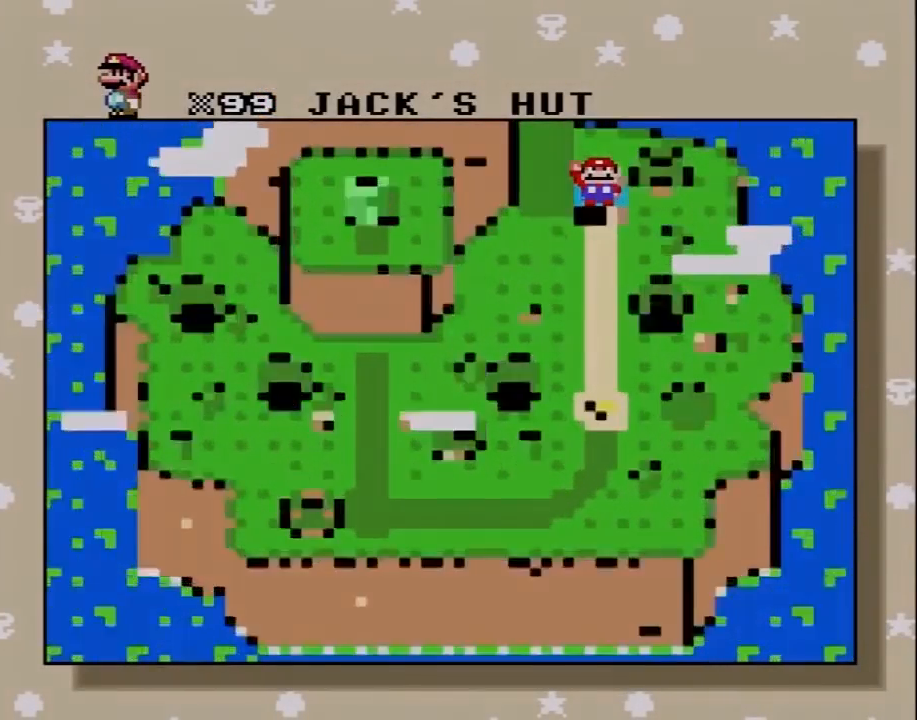
{"buttons": [], "events": [[100, "A", "up"], [217, "A", "down"], [350, "A", "up"]]}
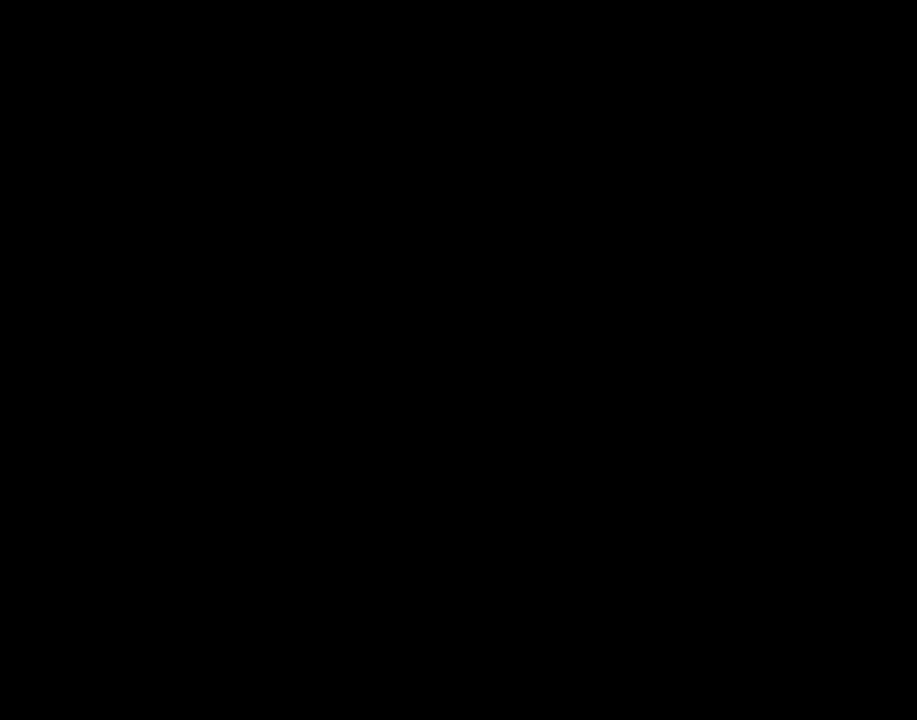
{"buttons": [], "events": []}
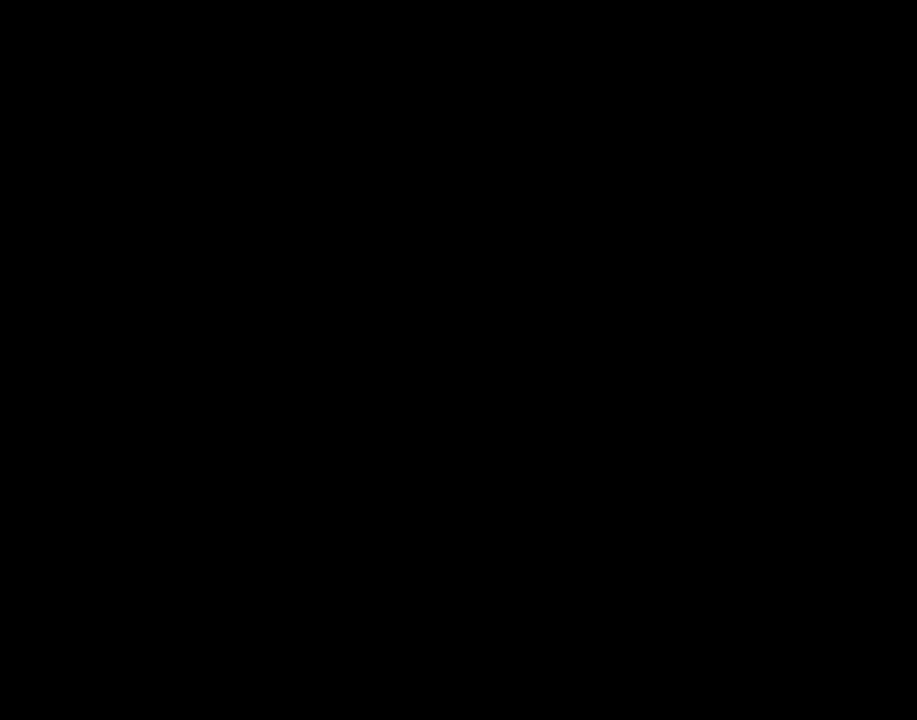
{"buttons": [], "events": []}
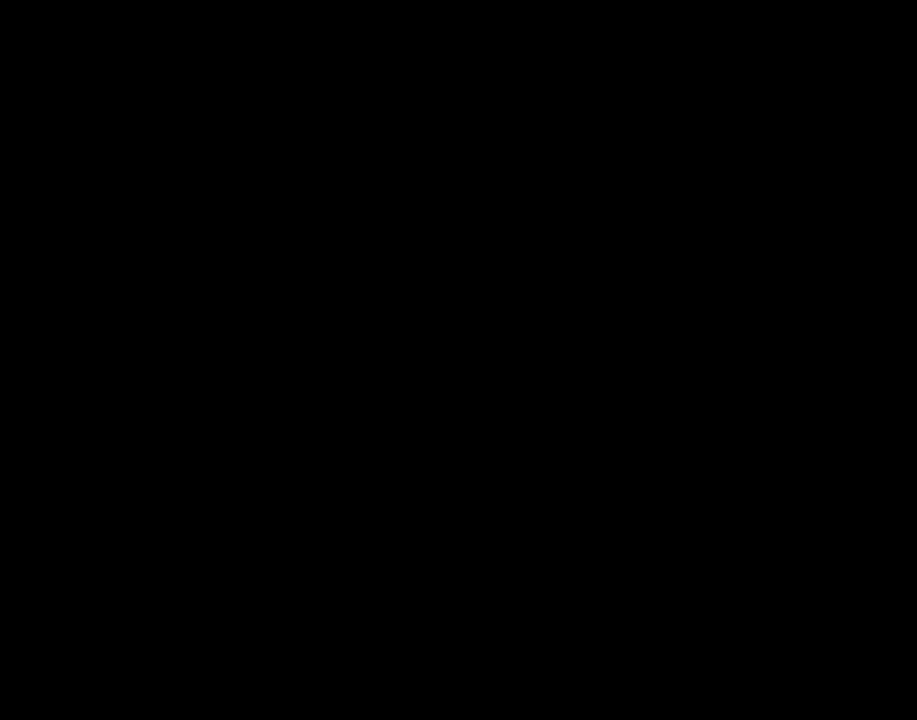
{"buttons": ["Y"], "events": [[283, "Y", "down"], [350, "Y", "up"], [383, "Y", "down"]]}
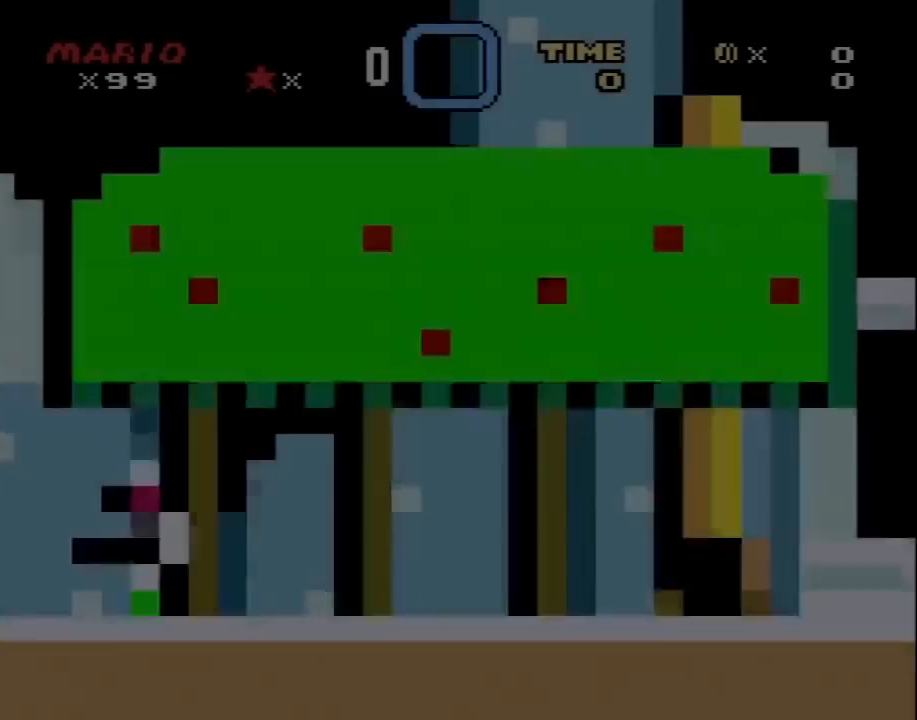
{"buttons": [], "events": [[183, "Y", "up"]]}
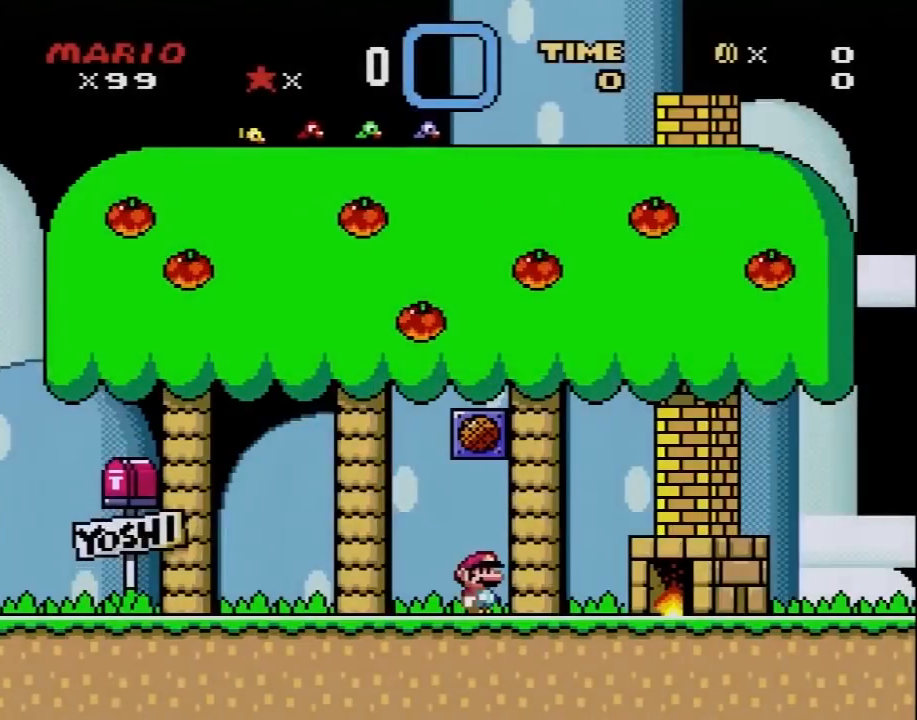
{"buttons": ["B", "Y", "DPAD_RIGHT"], "events": [[100, "DPAD_LEFT", "down"], [100, "Y", "down"], [383, "B", "down"], [383, "DPAD_LEFT", "up"], [467, "DPAD_RIGHT", "down"]]}
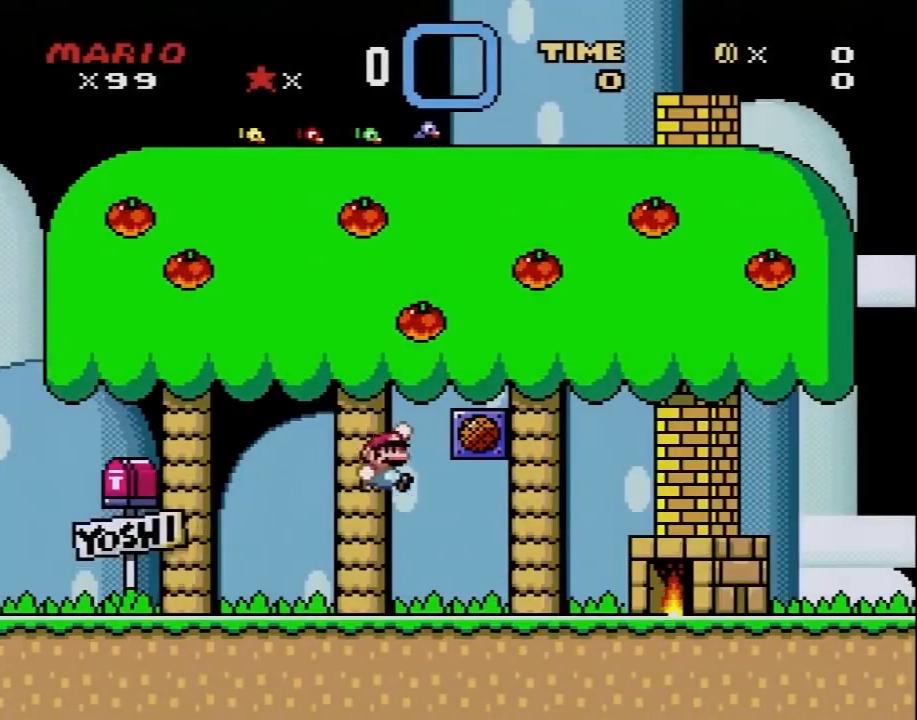
{"buttons": ["B", "Y", "DPAD_LEFT"], "events": [[167, "B", "up"], [317, "DPAD_RIGHT", "up"], [350, "DPAD_LEFT", "down"], [433, "B", "down"]]}
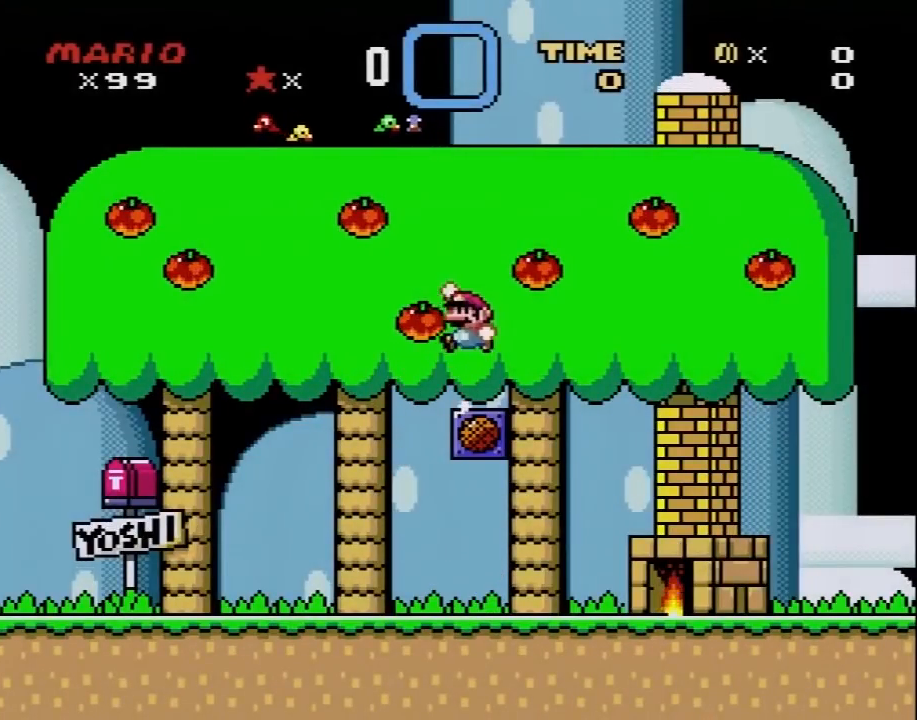
{"buttons": ["Y", "DPAD_RIGHT"], "events": [[67, "B", "up"], [100, "Y", "up"], [150, "Y", "down"], [217, "DPAD_LEFT", "up"], [317, "DPAD_RIGHT", "down"]]}
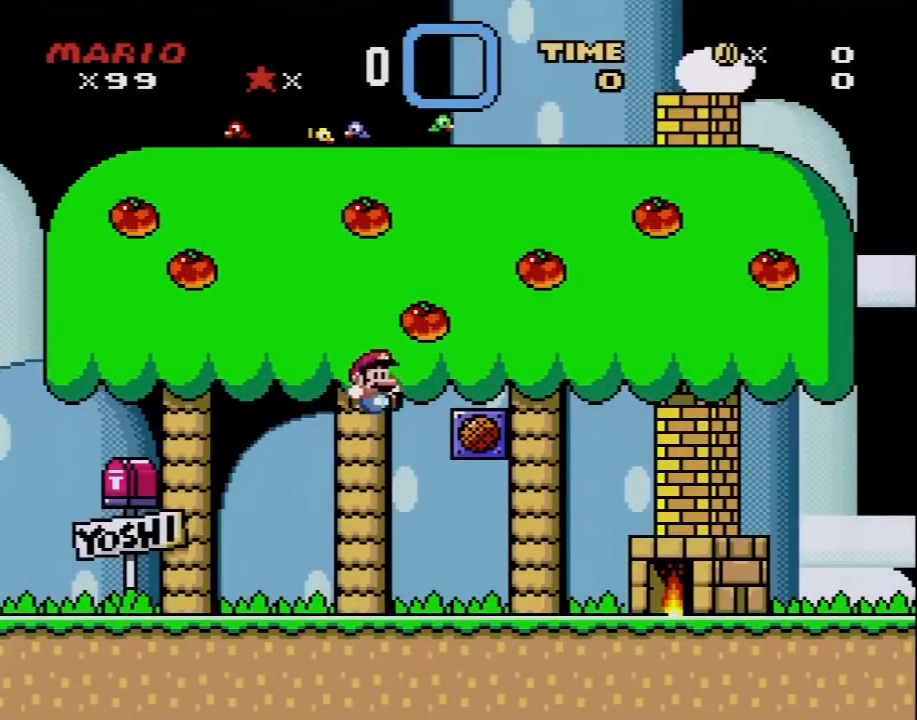
{"buttons": ["Y", "DPAD_UP", "DPAD_LEFT"], "events": [[250, "B", "down"], [283, "DPAD_RIGHT", "up"], [350, "DPAD_LEFT", "down"], [350, "DPAD_UP", "down"], [433, "B", "up"]]}
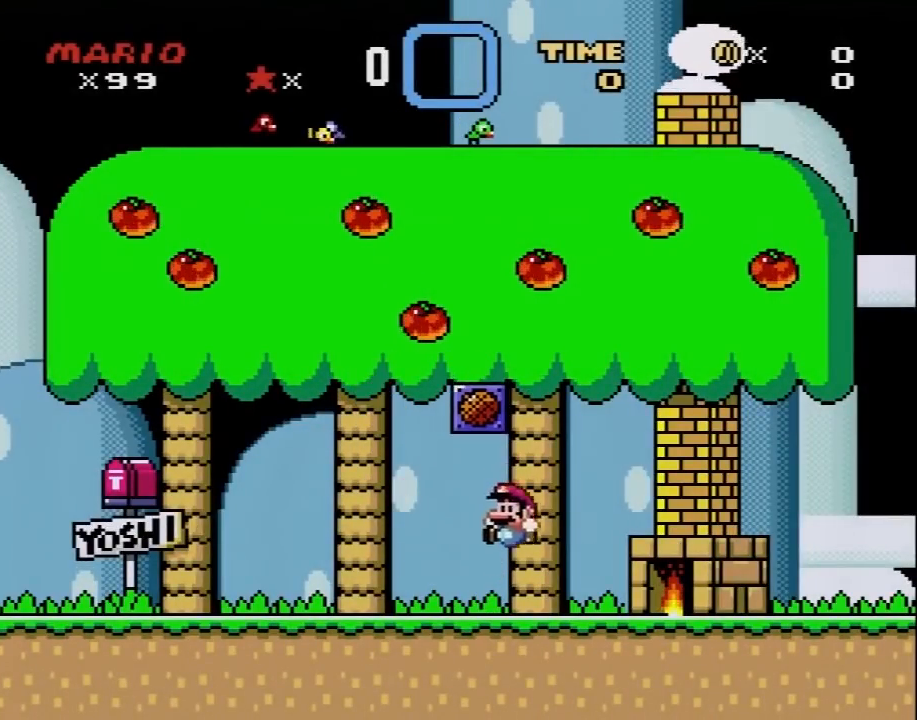
{"buttons": ["Y"], "events": [[183, "DPAD_LEFT", "up"], [183, "DPAD_UP", "up"]]}
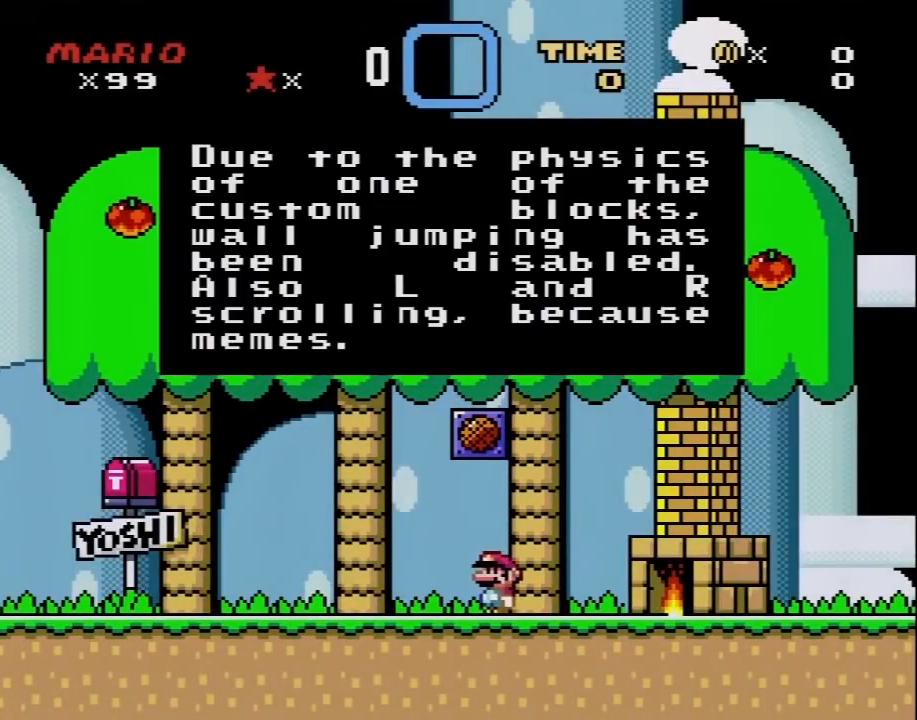
{"buttons": [], "events": [[67, "Y", "up"]]}